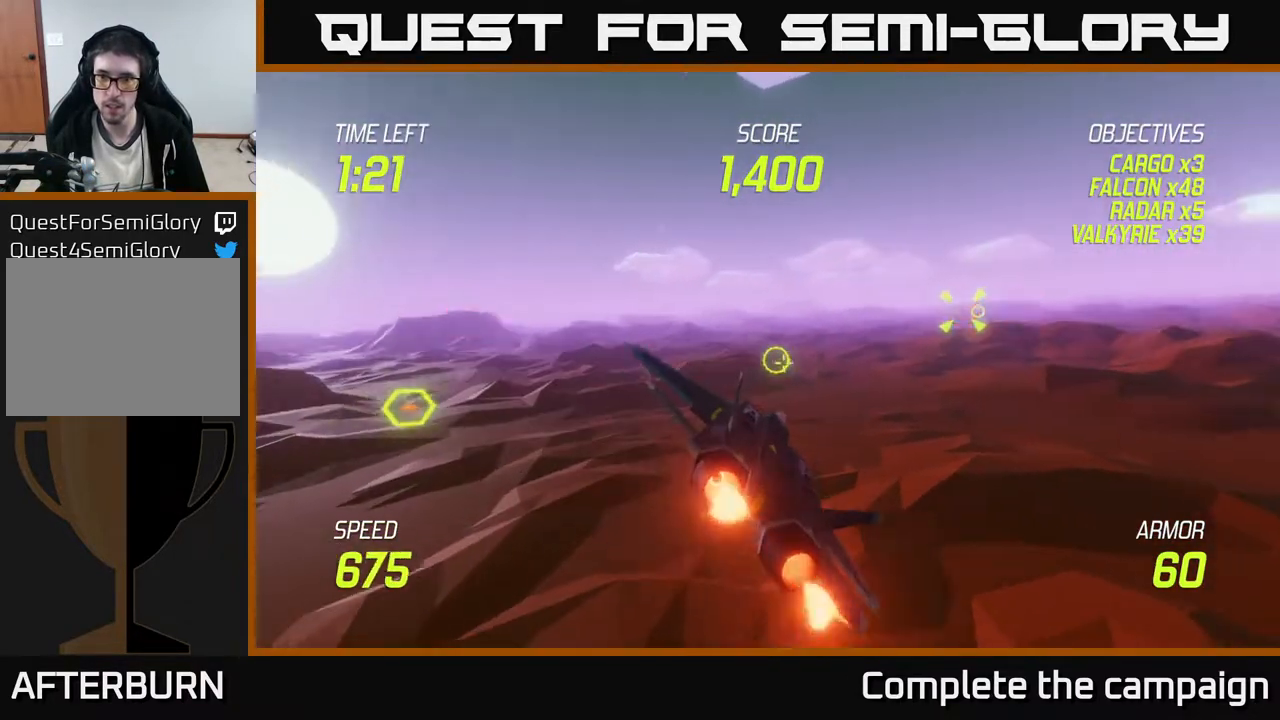
Gameplay with a controller (Xbox layout); each line is a JSON object with the inputs held at the frame after it. "events" lists button and stick changes between this image and that frame as [ms after this image, input, new state], when the widget could be followed in between. Not read: right_stick.
{"buttons": [], "left_stick": "up-right", "events": [[67, "L2", "up"], [217, "left_stick", "up-right"]]}
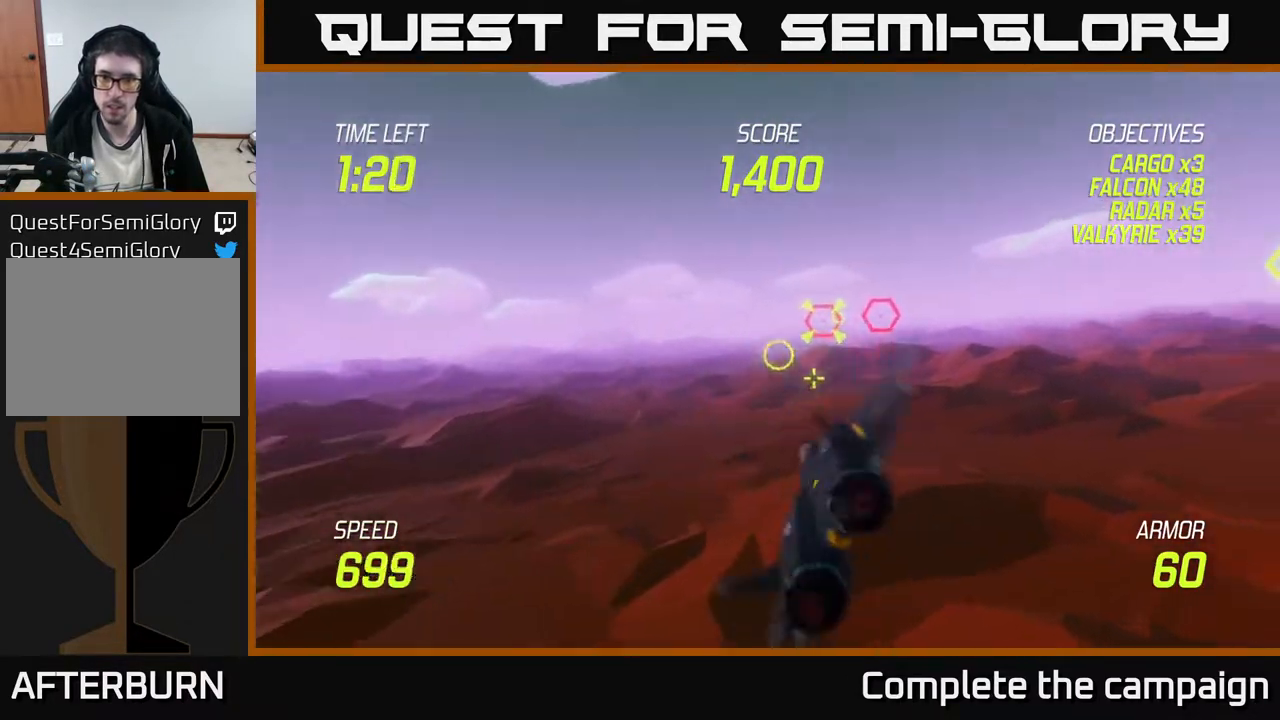
{"buttons": ["R2"], "left_stick": "down", "events": [[83, "R2", "down"], [150, "left_stick", "center"], [217, "left_stick", "down-left"], [317, "left_stick", "center"], [483, "left_stick", "down"]]}
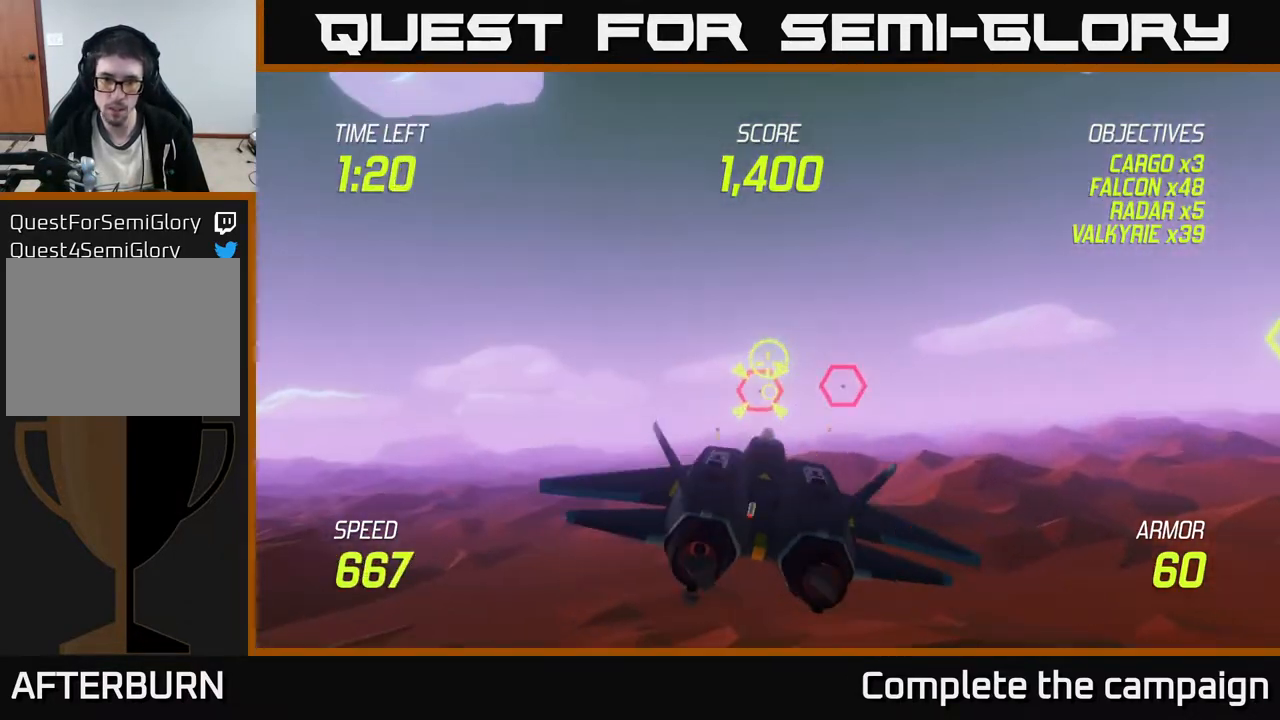
{"buttons": ["R2"], "left_stick": "right", "events": [[83, "left_stick", "right"], [317, "left_stick", "left"], [433, "left_stick", "center"], [483, "left_stick", "right"]]}
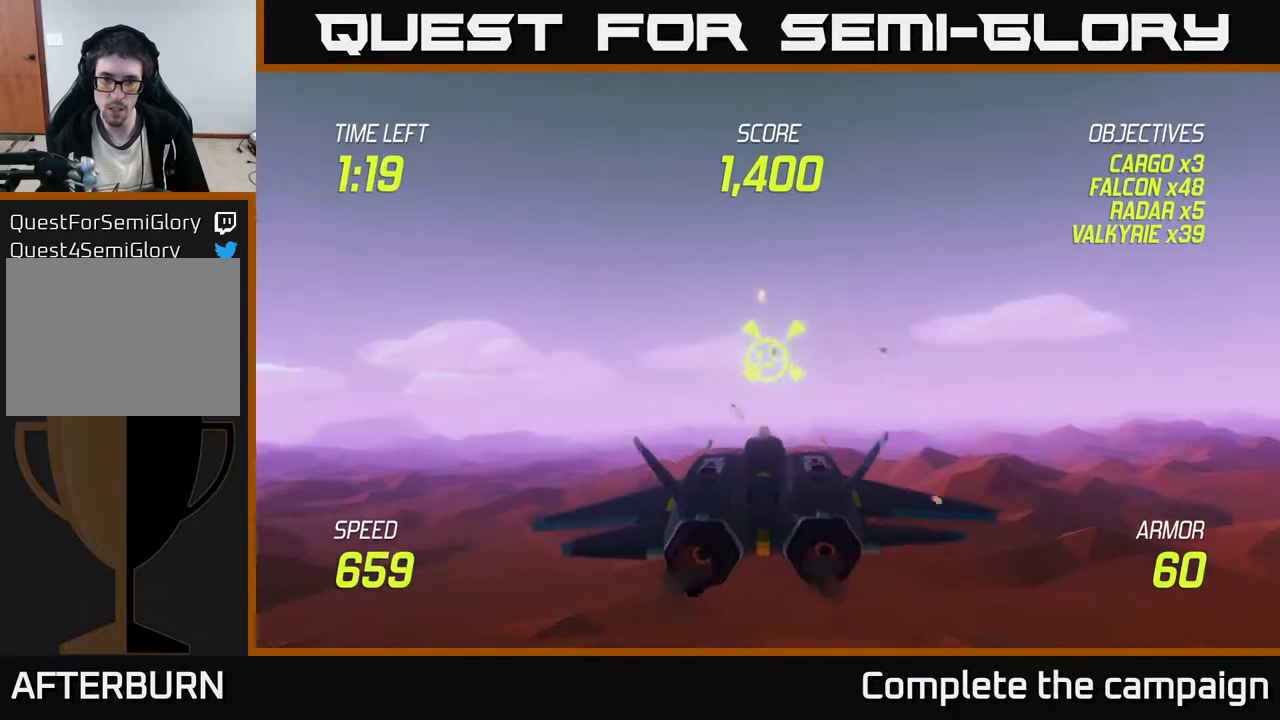
{"buttons": [], "left_stick": "down-right", "events": [[17, "L2", "down"], [150, "L2", "up"], [217, "L2", "down"], [283, "R2", "up"], [317, "L2", "up"], [333, "L2", "down"], [333, "left_stick", "down-right"], [450, "L2", "up"]]}
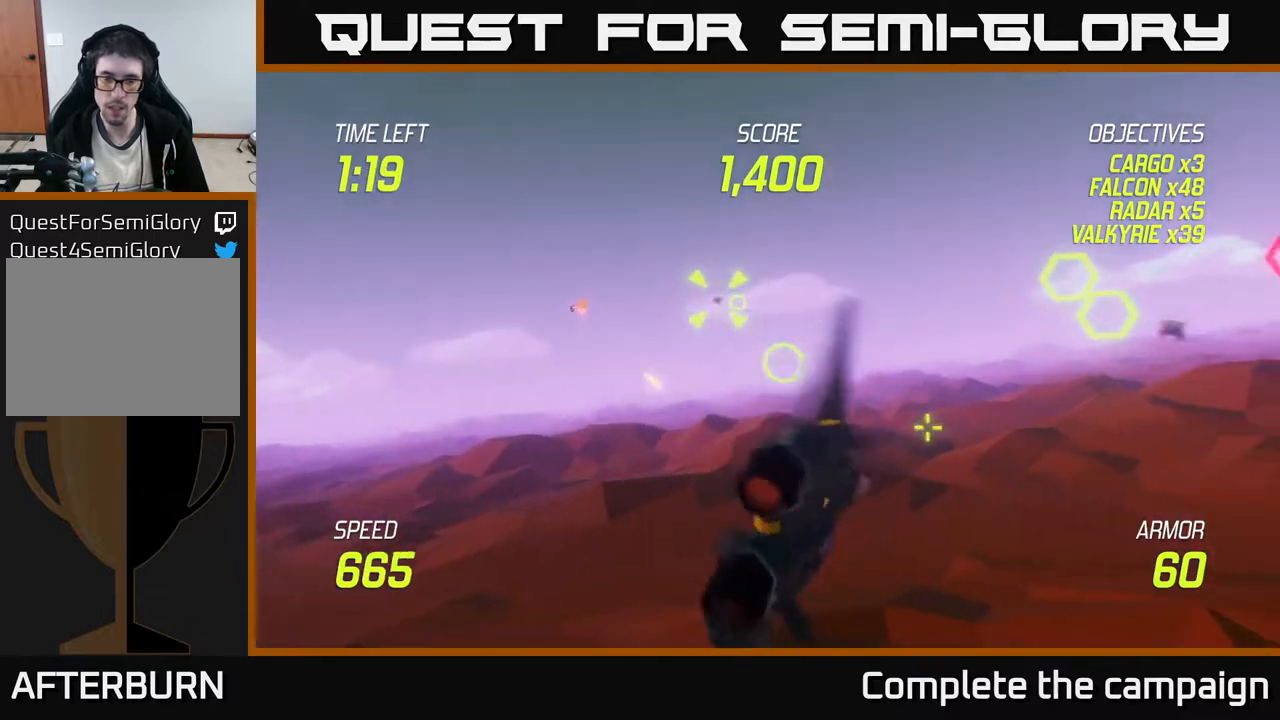
{"buttons": [], "left_stick": "up", "events": [[67, "left_stick", "down-left"], [233, "left_stick", "up"]]}
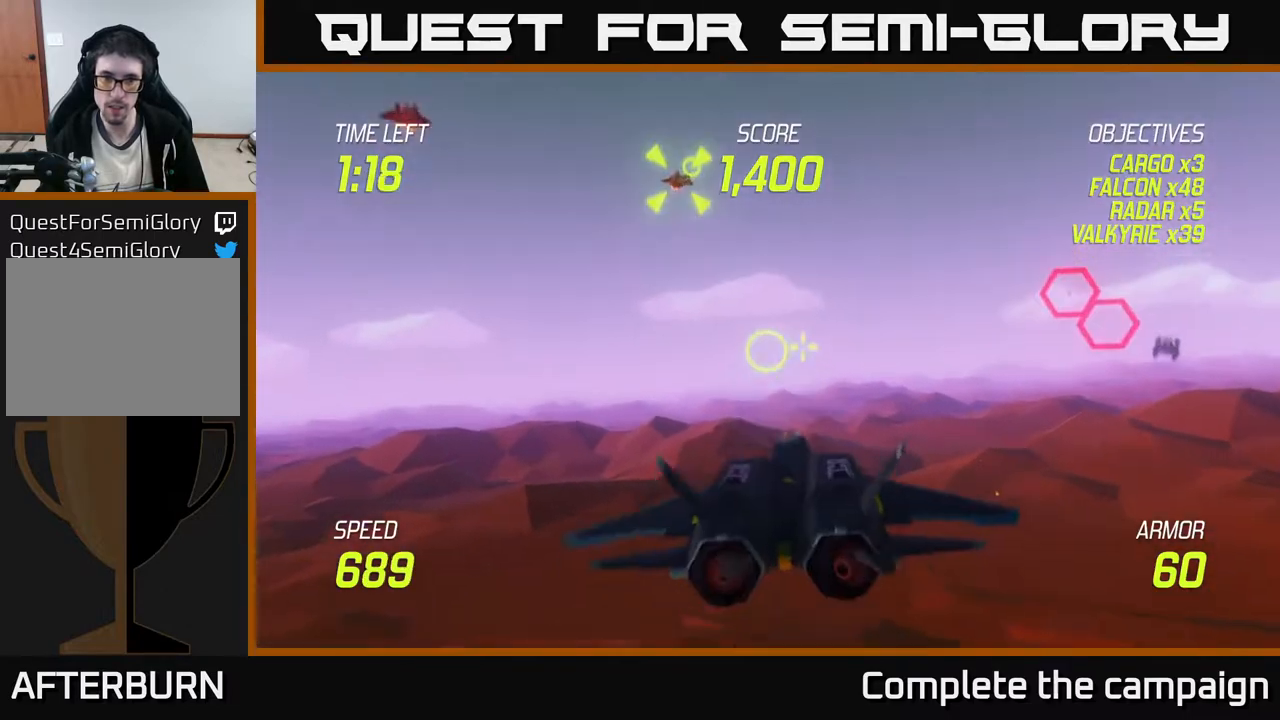
{"buttons": [], "left_stick": "down-right", "events": [[183, "R2", "down"], [267, "R2", "up"], [267, "left_stick", "right"], [367, "left_stick", "down-right"]]}
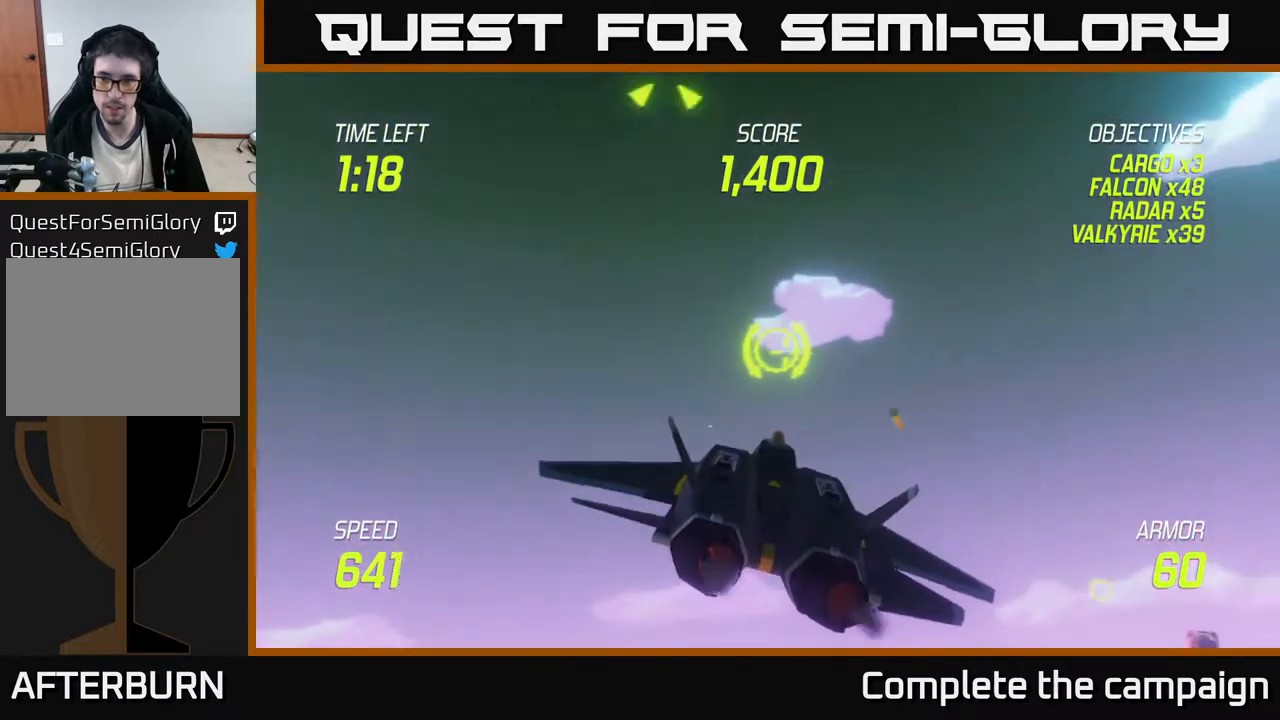
{"buttons": [], "left_stick": "down-left", "events": [[383, "left_stick", "center"], [450, "left_stick", "down-left"]]}
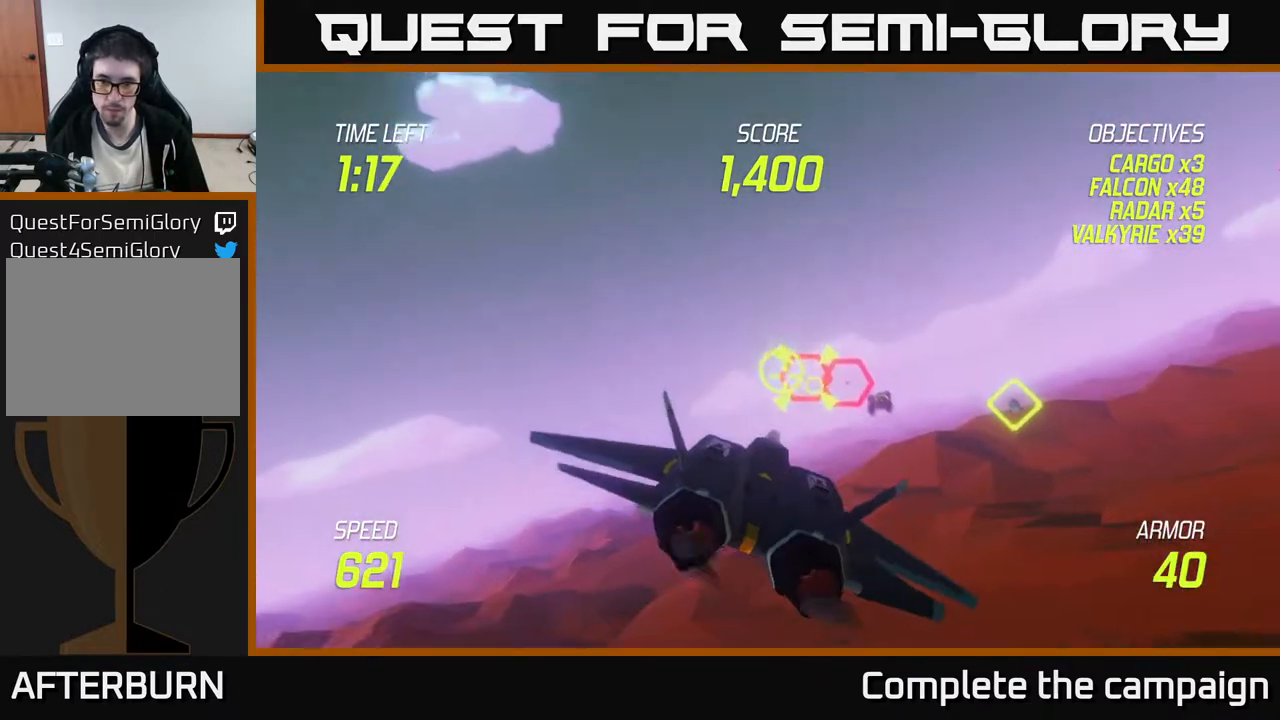
{"buttons": ["R2"], "left_stick": "center", "events": [[17, "R2", "down"], [33, "left_stick", "center"], [233, "R2", "up"], [250, "left_stick", "up-right"], [350, "R2", "down"], [350, "left_stick", "center"]]}
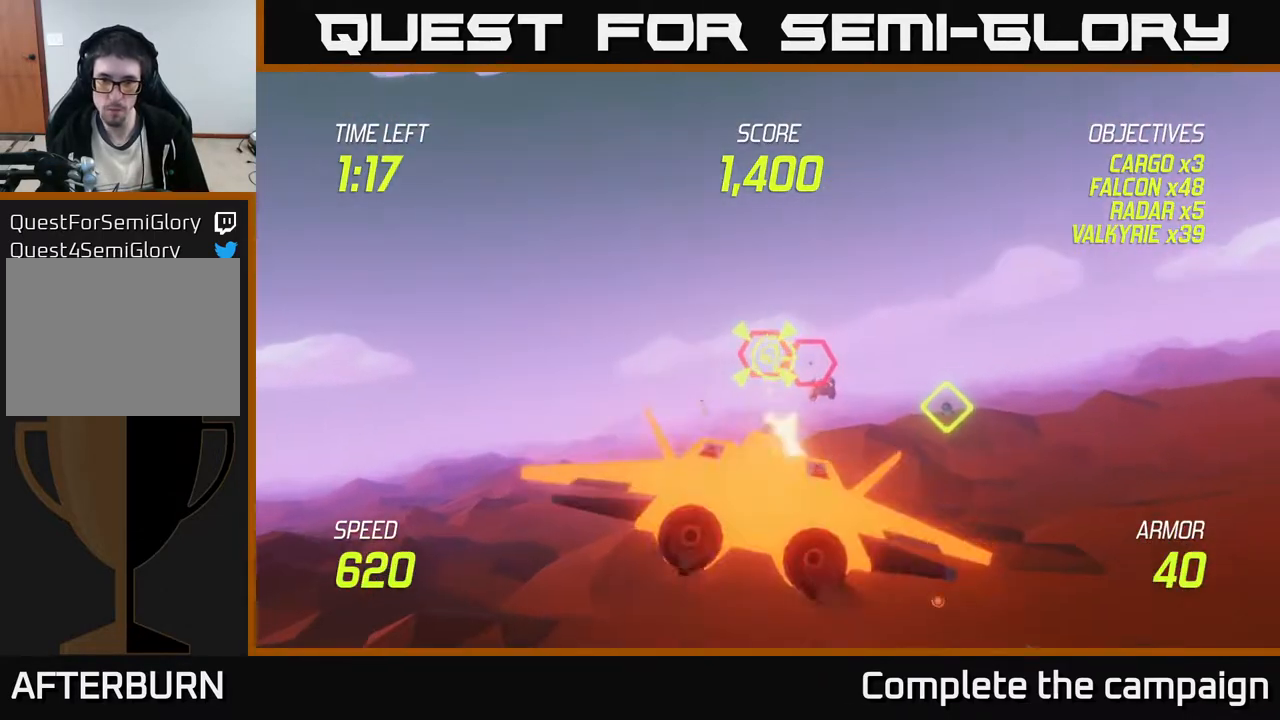
{"buttons": ["L2", "R2"], "left_stick": "right", "events": [[150, "left_stick", "up-right"], [233, "left_stick", "center"], [317, "left_stick", "right"], [500, "L2", "down"]]}
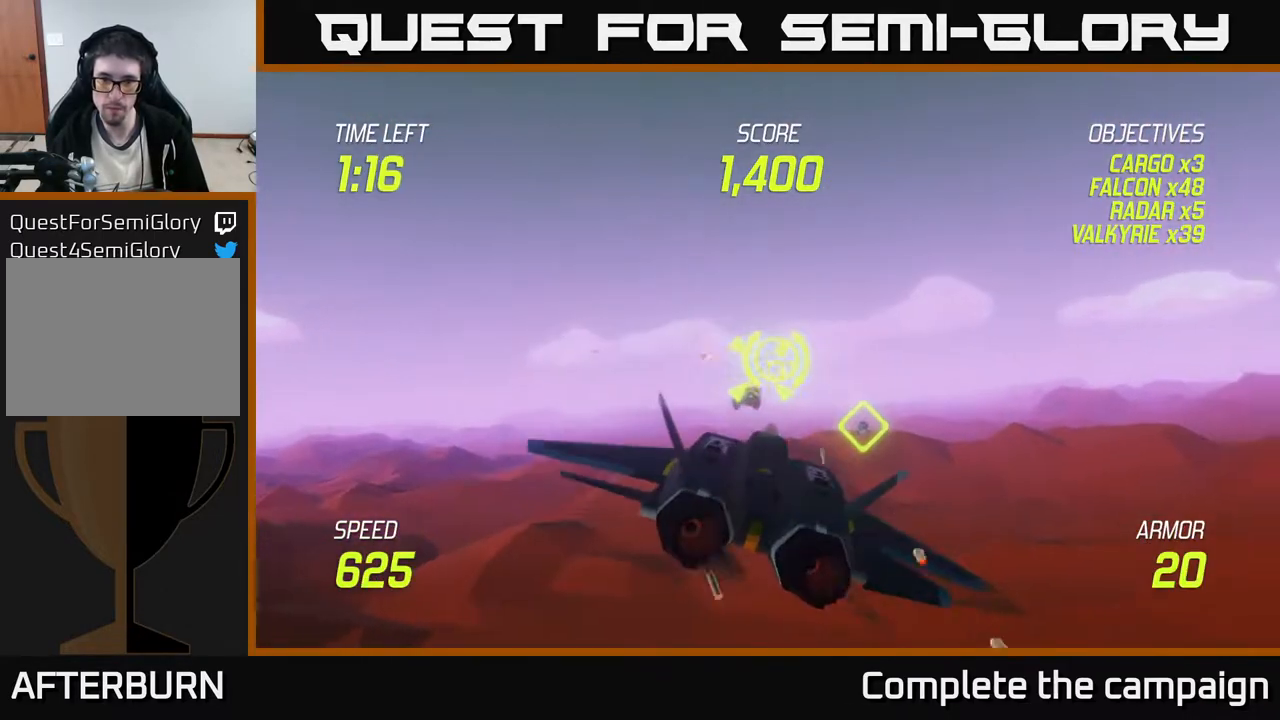
{"buttons": ["L2"], "left_stick": "down", "events": [[17, "left_stick", "left"], [100, "L2", "up"], [100, "R2", "up"], [117, "left_stick", "down-left"], [133, "L2", "down"], [217, "R2", "down"], [233, "L2", "up"], [267, "L2", "down"], [317, "R2", "up"], [400, "L2", "up"], [433, "L2", "down"], [450, "left_stick", "down"]]}
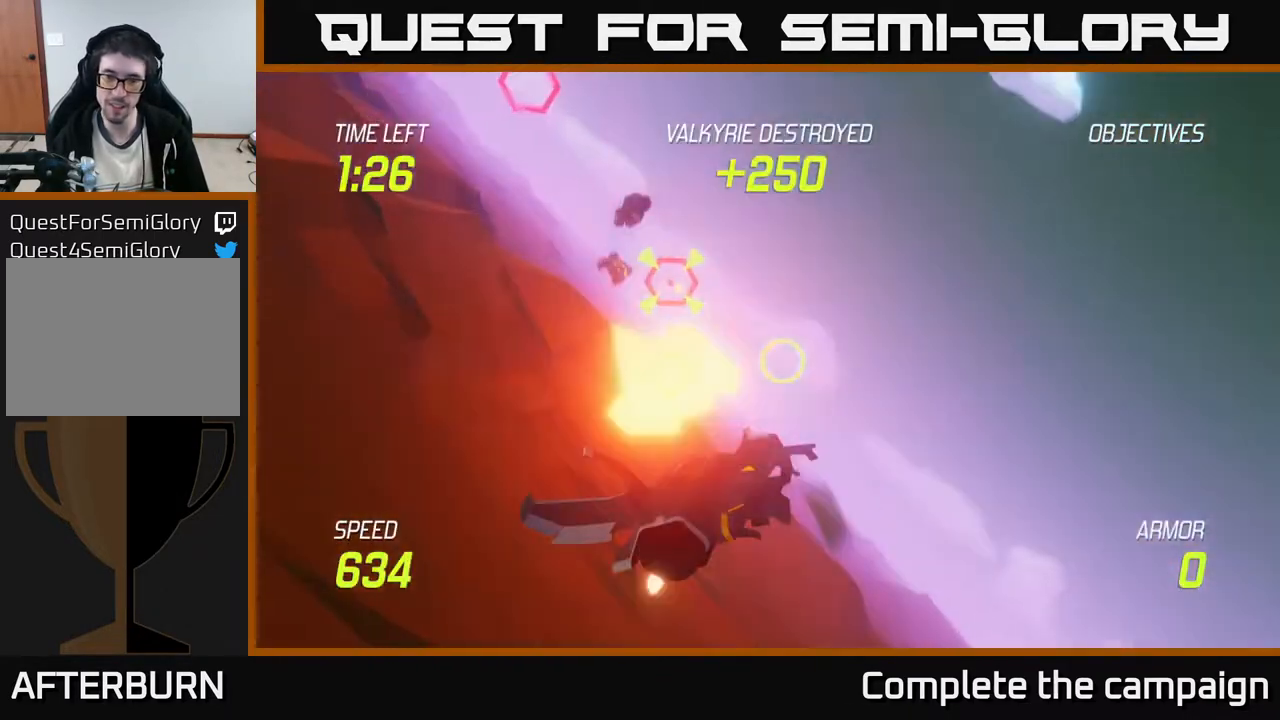
{"buttons": [], "left_stick": "center", "events": [[17, "left_stick", "down-right"], [33, "L2", "up"], [133, "L2", "down"], [167, "L2", "up"], [200, "left_stick", "center"]]}
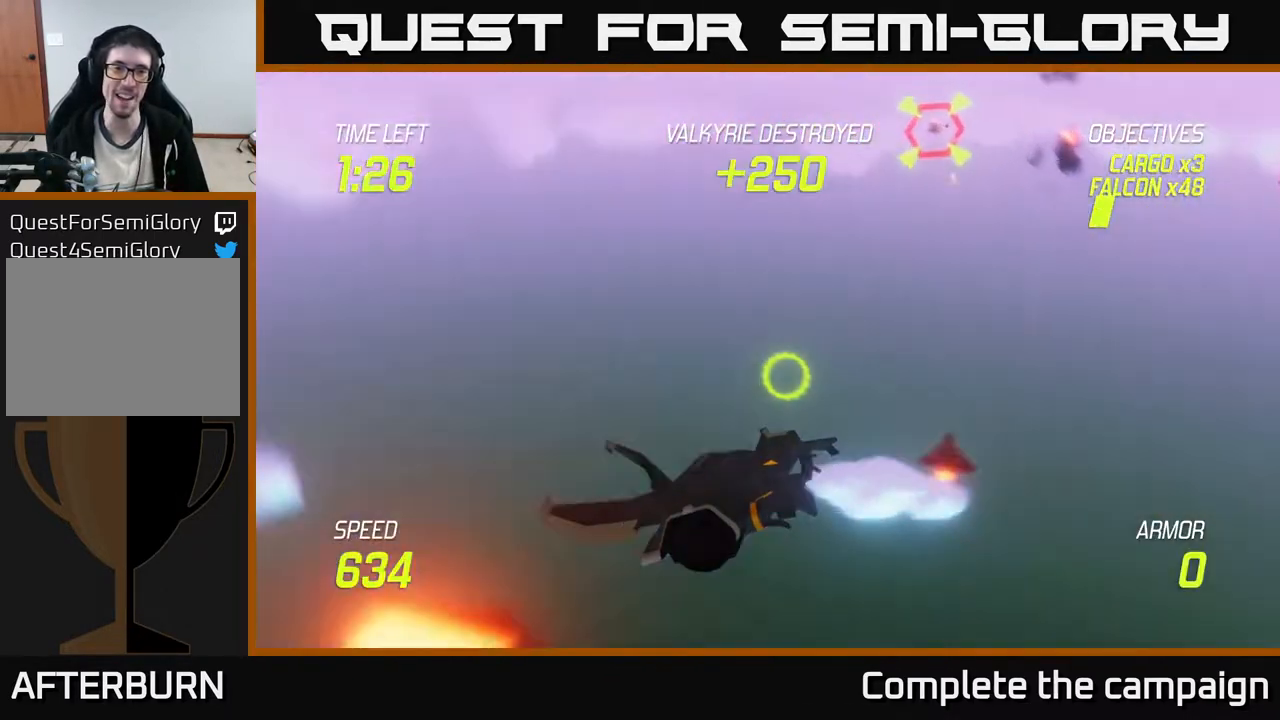
{"buttons": [], "left_stick": "center", "events": [[233, "A", "down"], [317, "A", "up"], [383, "A", "down"], [450, "A", "up"]]}
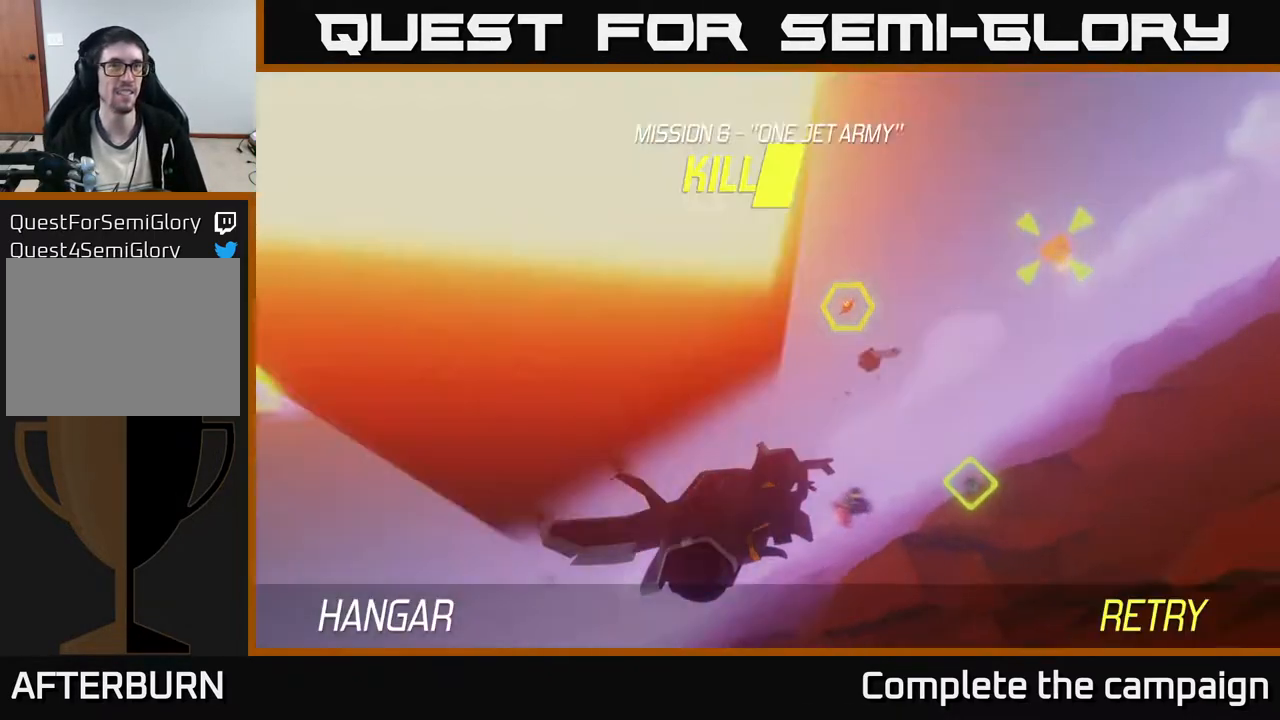
{"buttons": [], "left_stick": "center", "events": []}
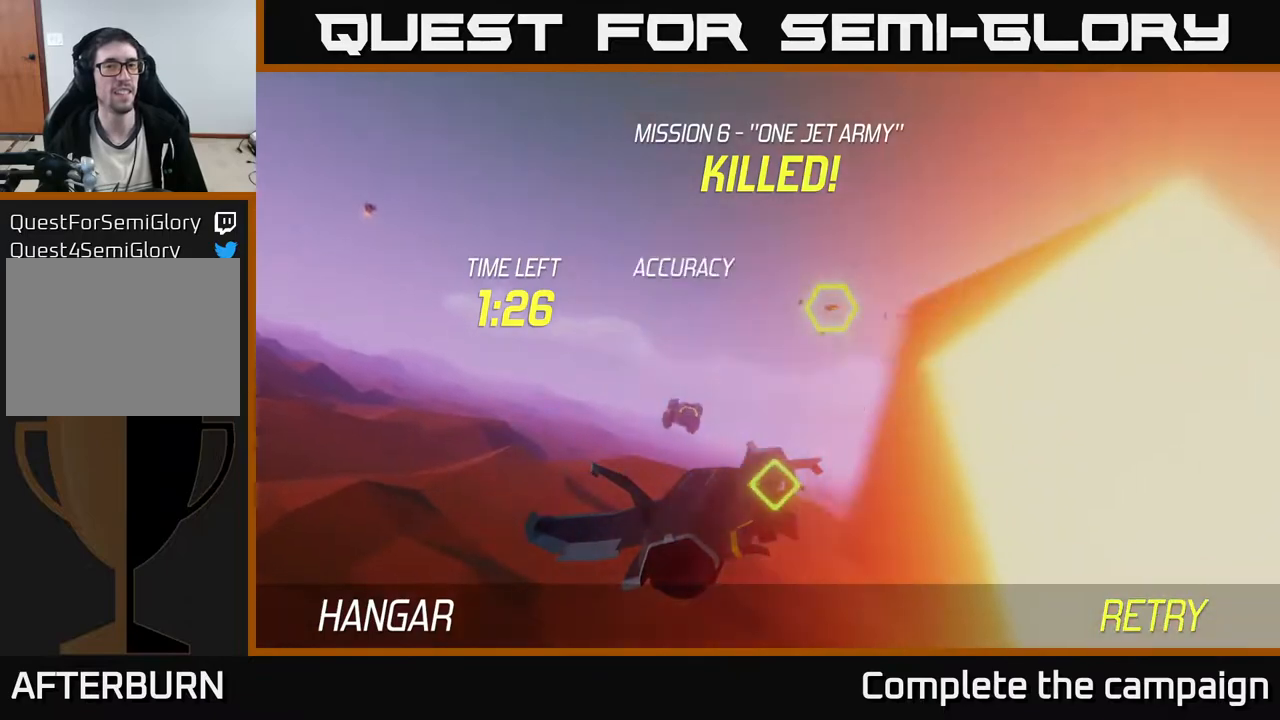
{"buttons": [], "left_stick": "center", "events": [[233, "A", "down"], [467, "A", "up"]]}
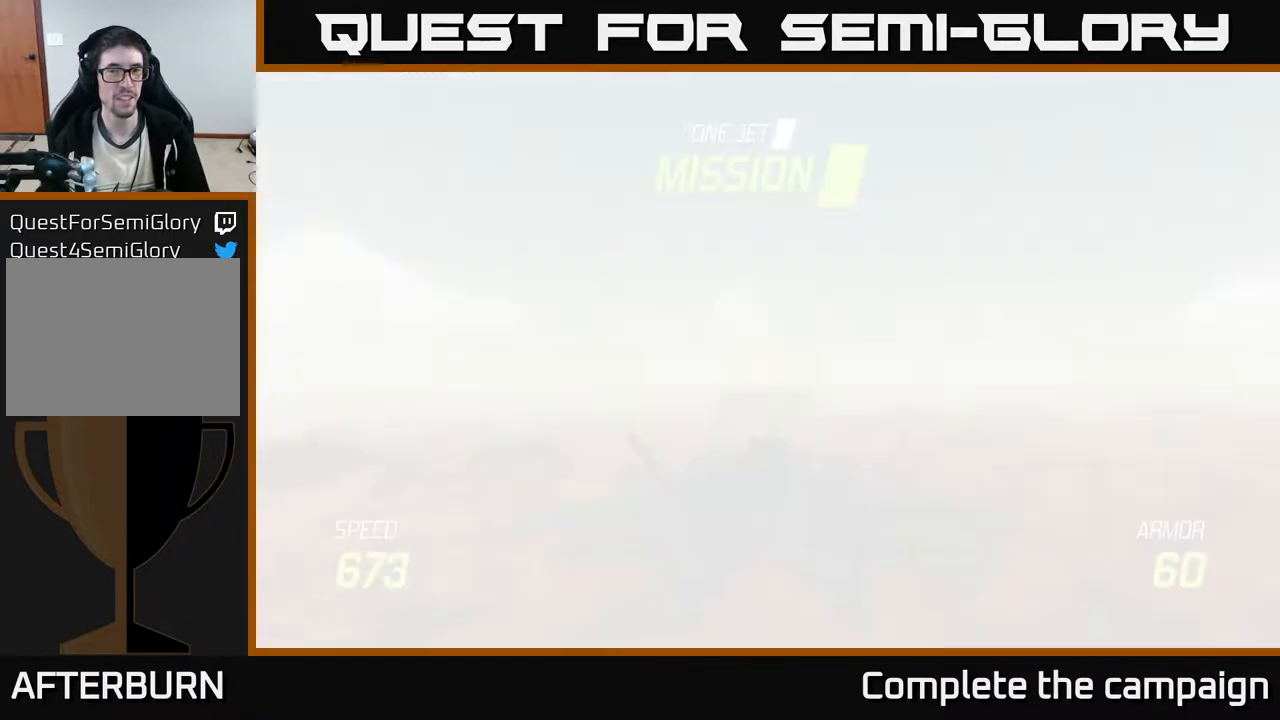
{"buttons": ["L2"], "left_stick": "down", "events": [[17, "left_stick", "down"], [100, "L2", "down"]]}
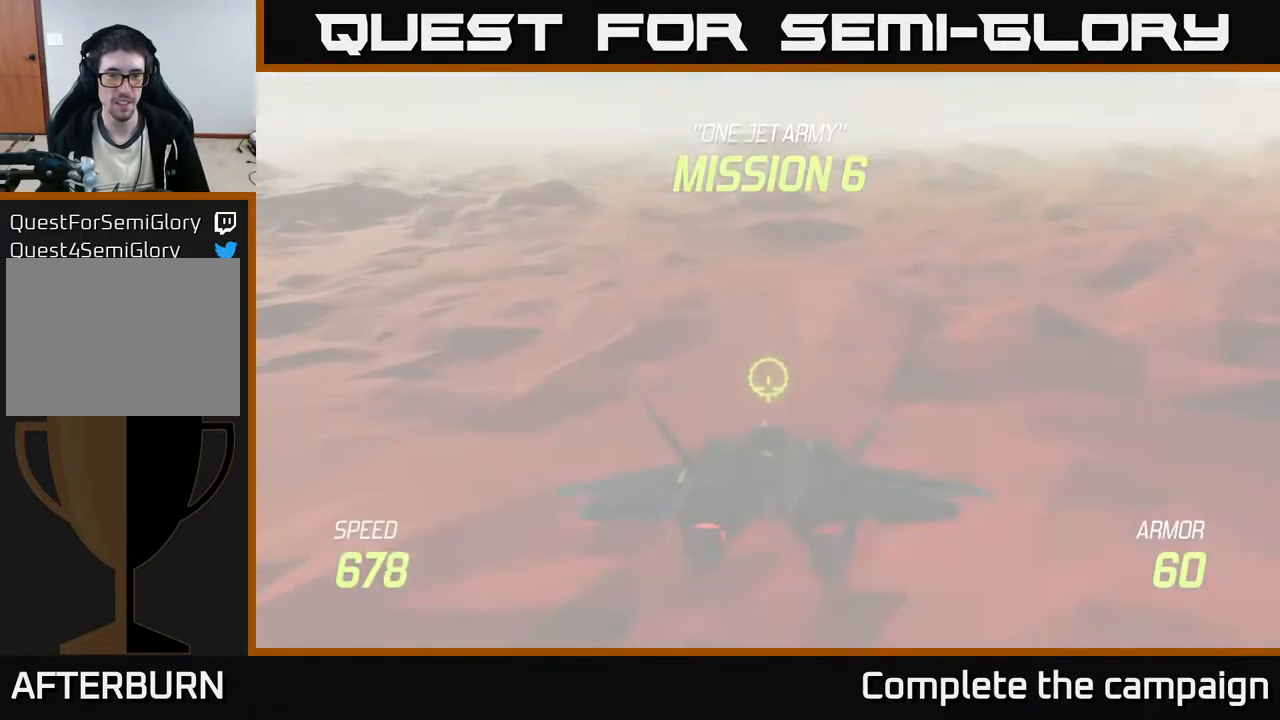
{"buttons": ["L2"], "left_stick": "down", "events": []}
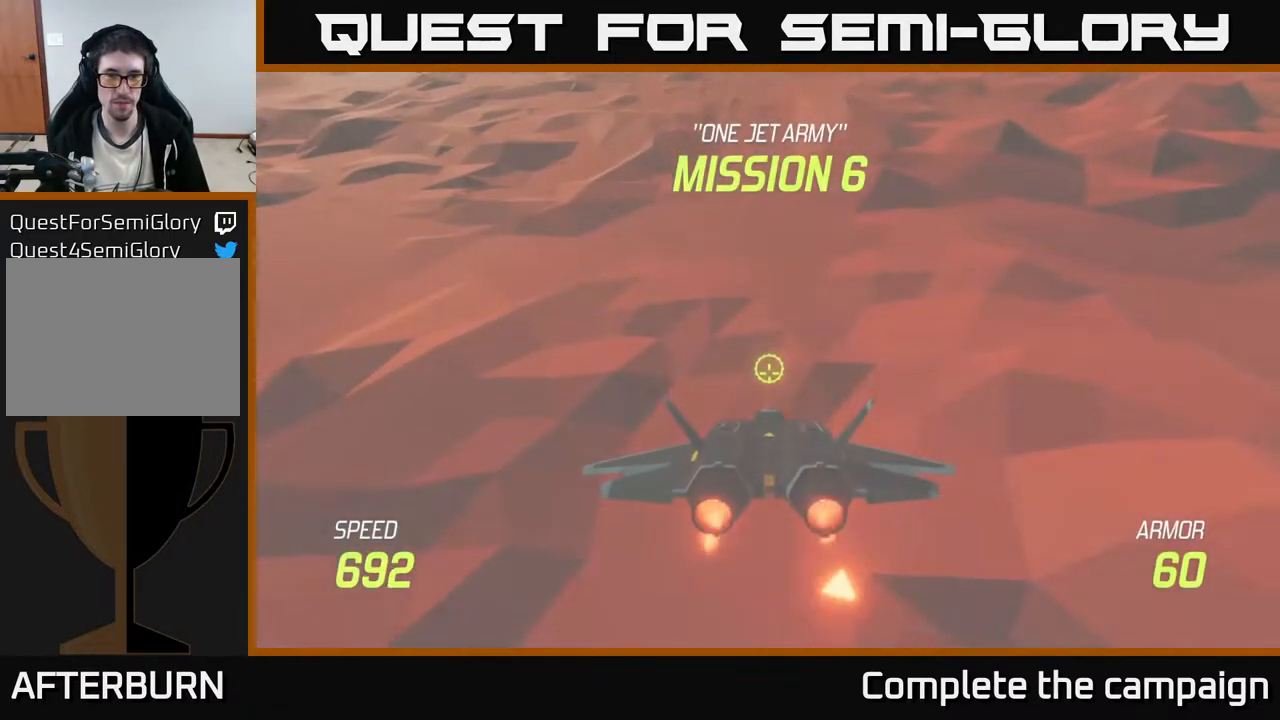
{"buttons": ["L2"], "left_stick": "center", "events": [[183, "left_stick", "center"]]}
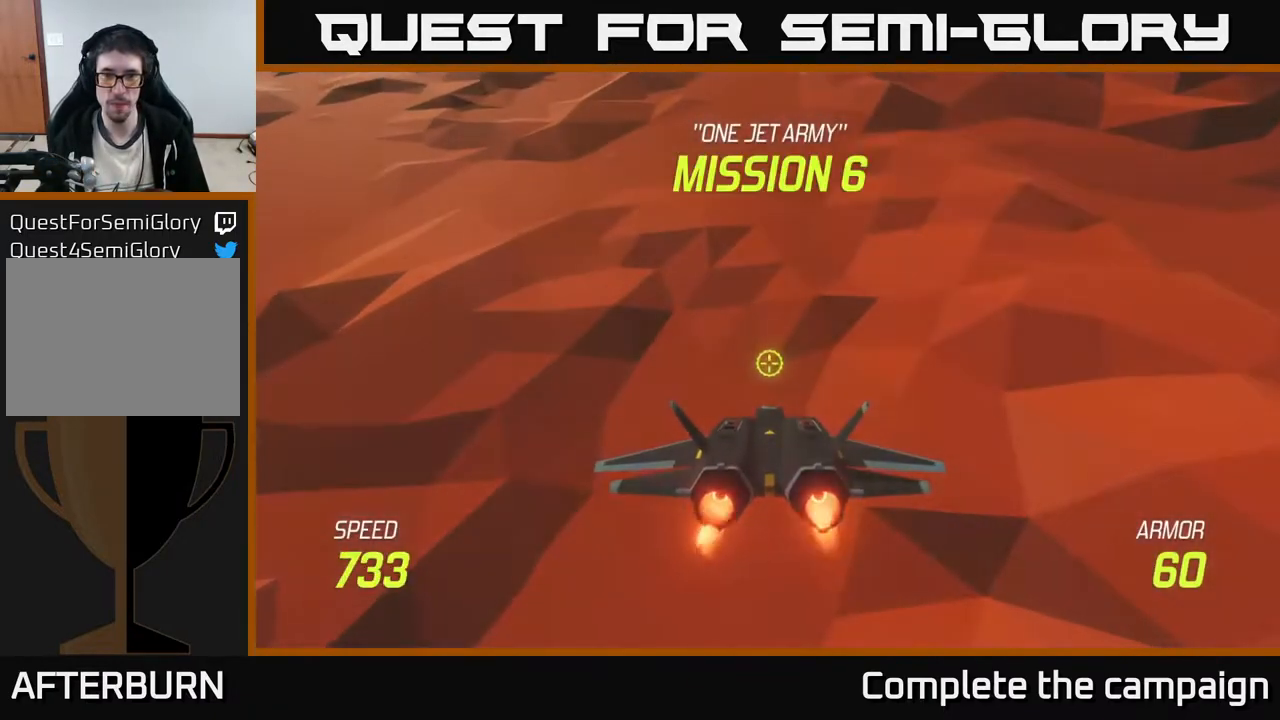
{"buttons": ["L2"], "left_stick": "center", "events": []}
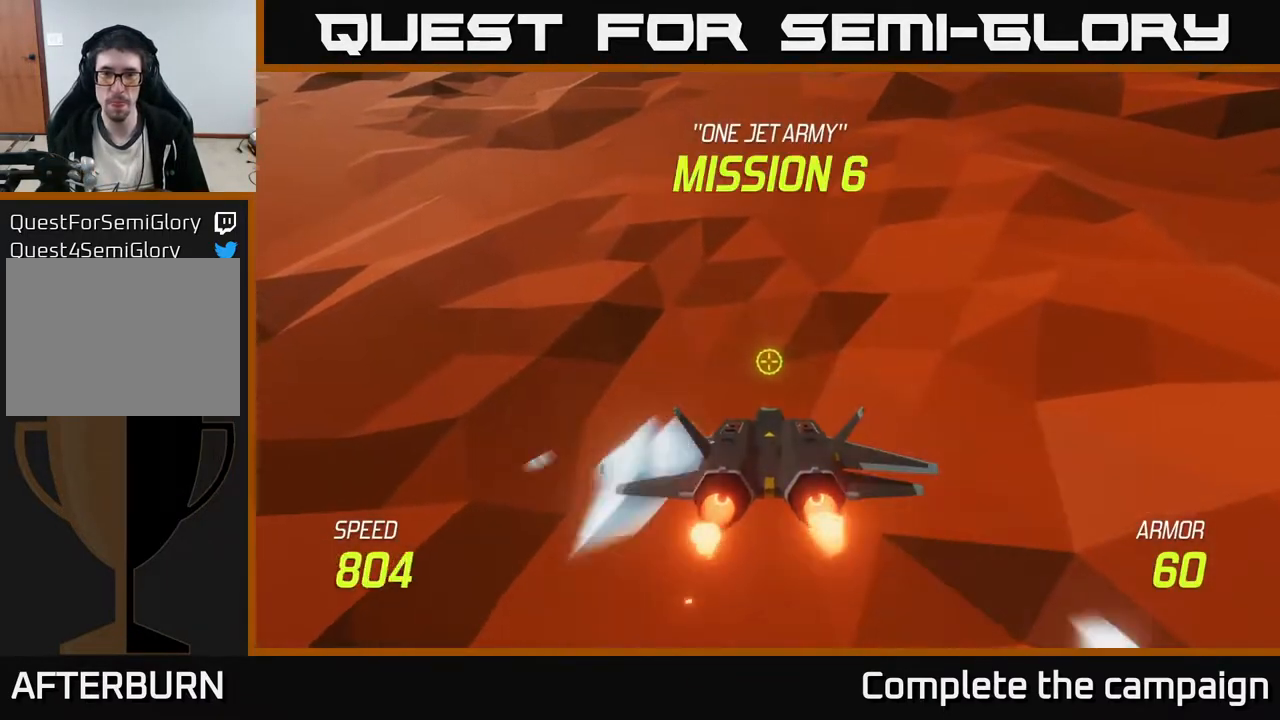
{"buttons": ["L2"], "left_stick": "center", "events": []}
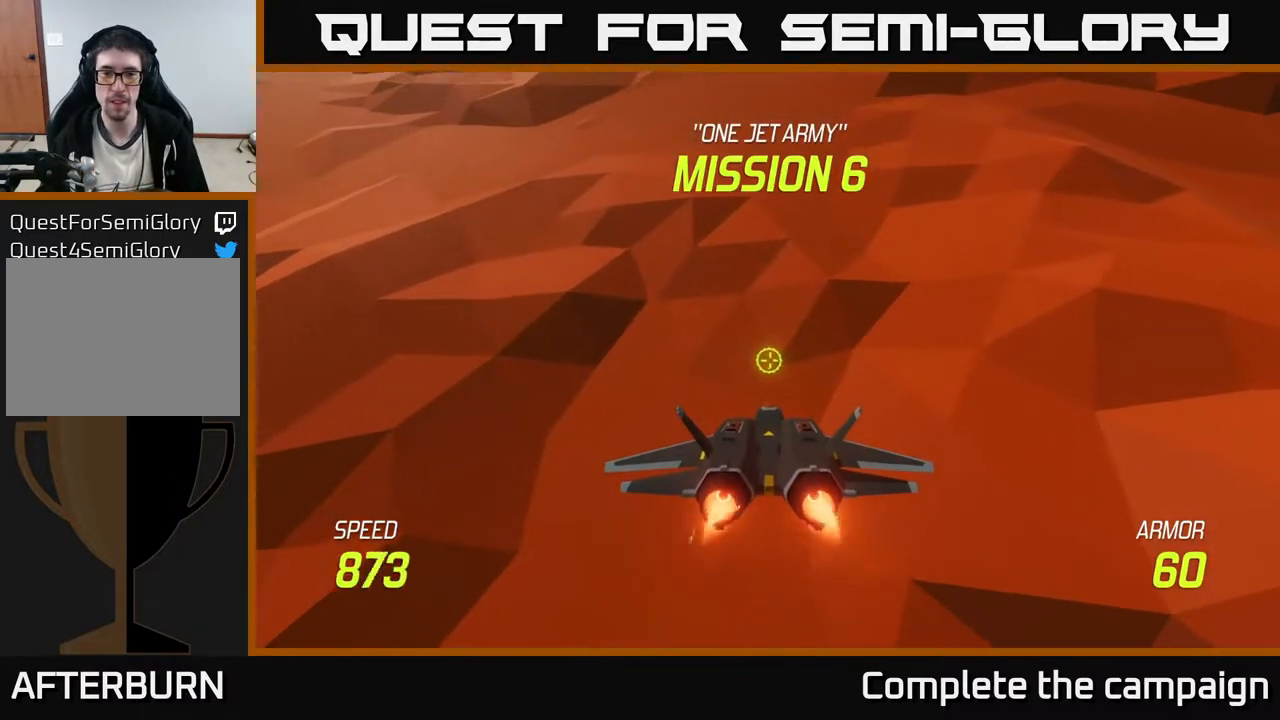
{"buttons": [], "left_stick": "up", "events": [[167, "left_stick", "up"], [350, "L2", "up"]]}
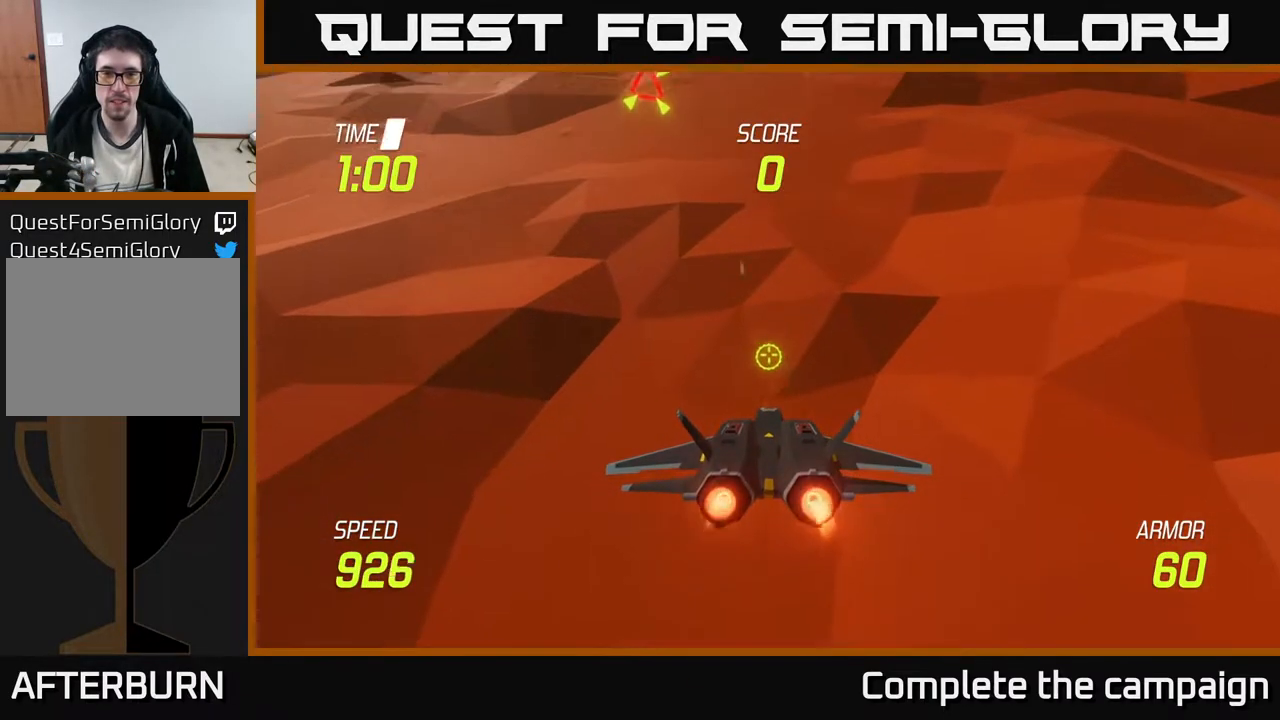
{"buttons": [], "left_stick": "up-left", "events": [[367, "left_stick", "up-left"]]}
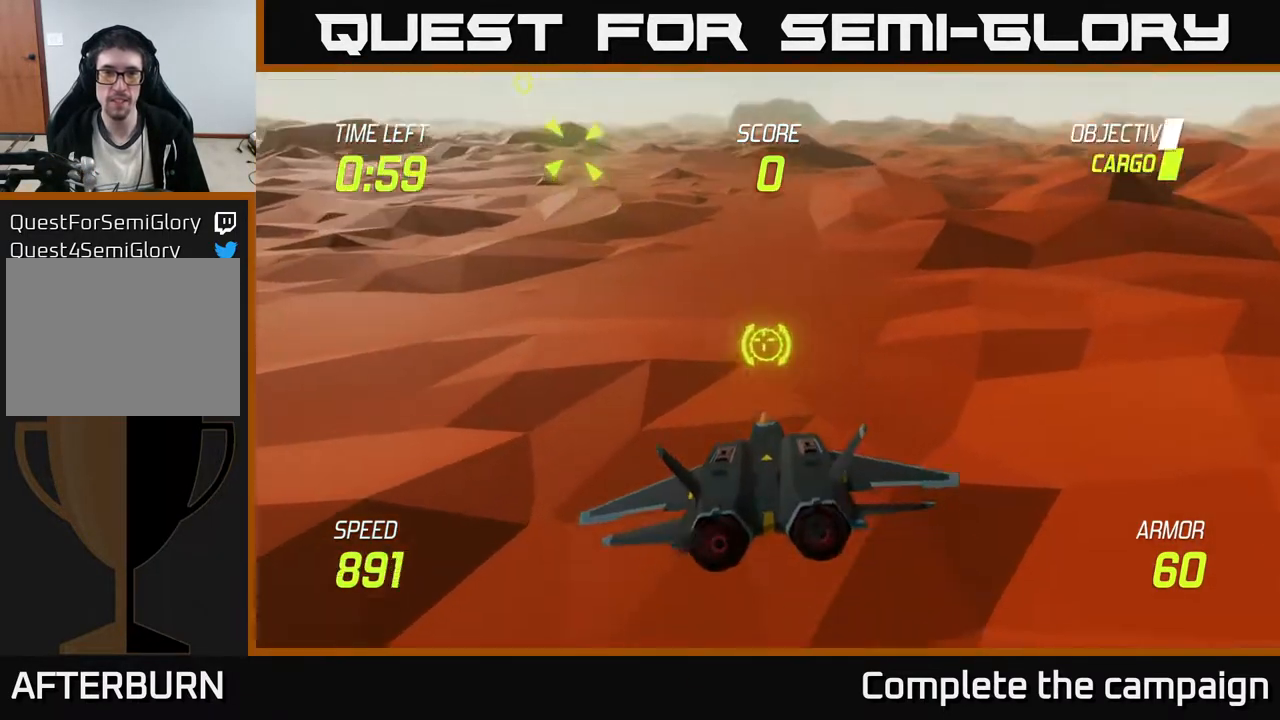
{"buttons": [], "left_stick": "up-left", "events": []}
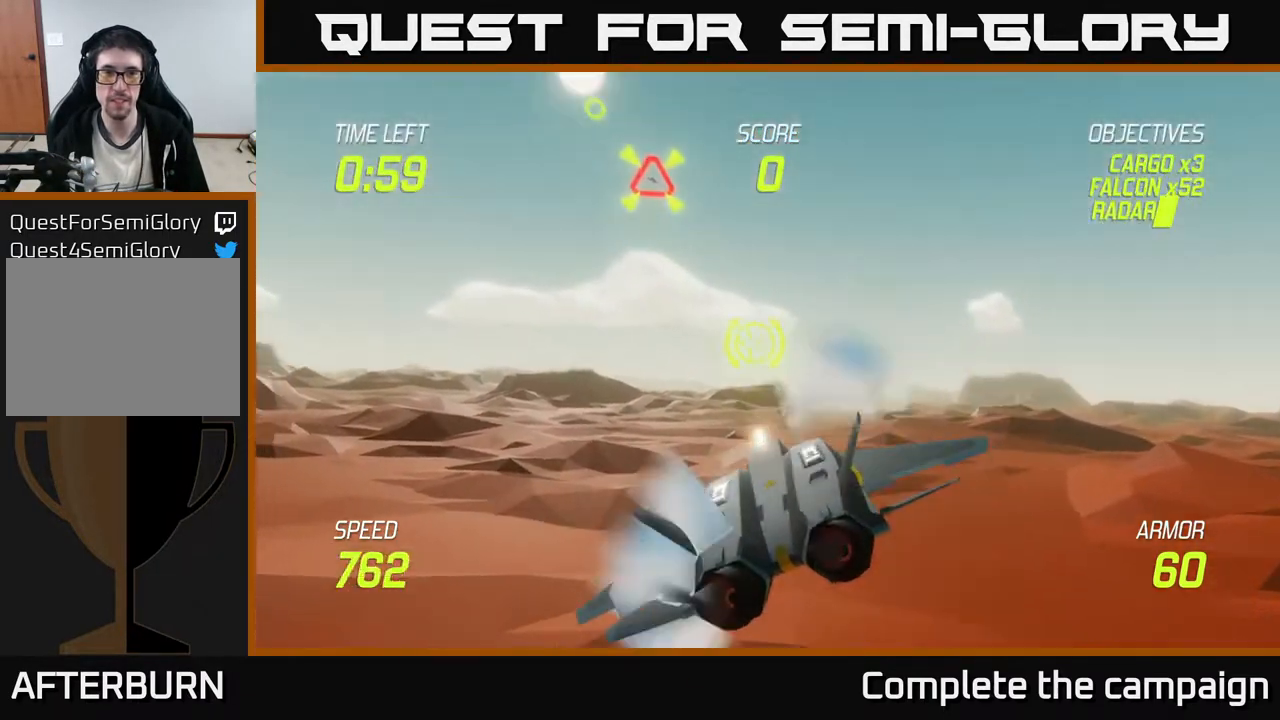
{"buttons": [], "left_stick": "right", "events": [[50, "left_stick", "down-left"], [67, "L2", "down"], [167, "L2", "up"], [167, "left_stick", "down-right"], [233, "L2", "down"], [250, "left_stick", "right"], [350, "L2", "up"]]}
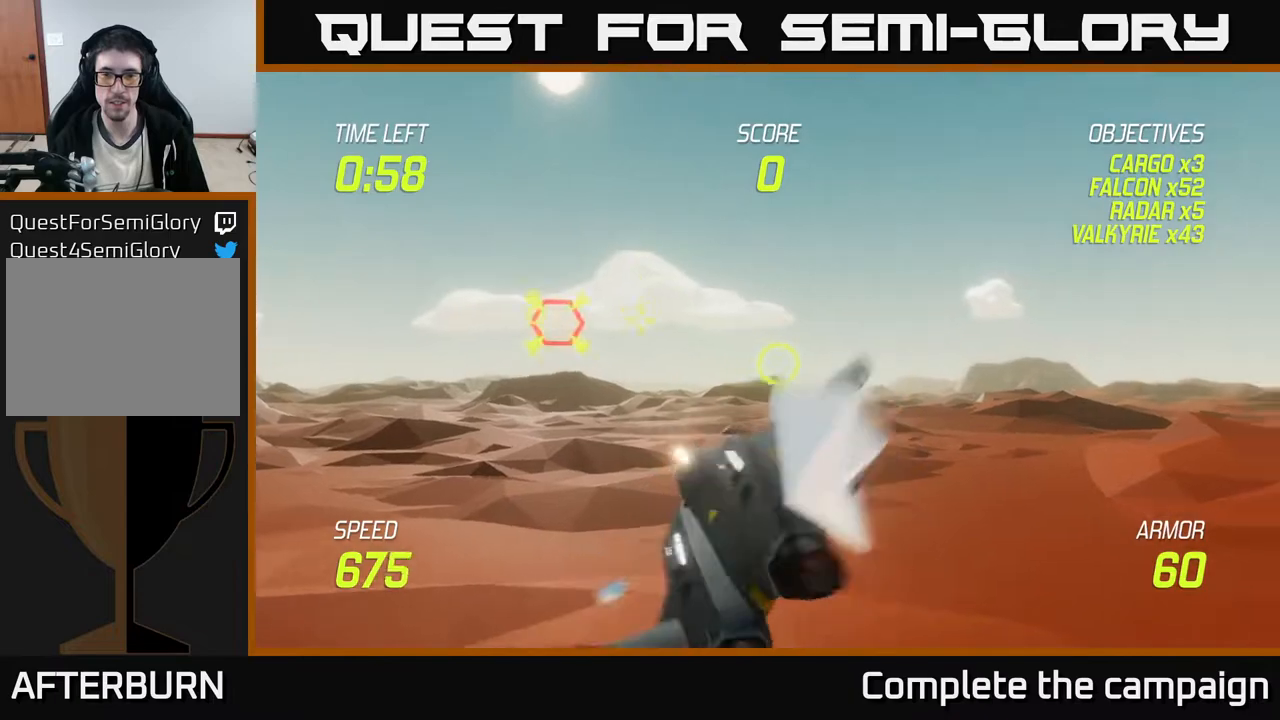
{"buttons": [], "left_stick": "left", "events": [[200, "left_stick", "up"], [267, "left_stick", "left"]]}
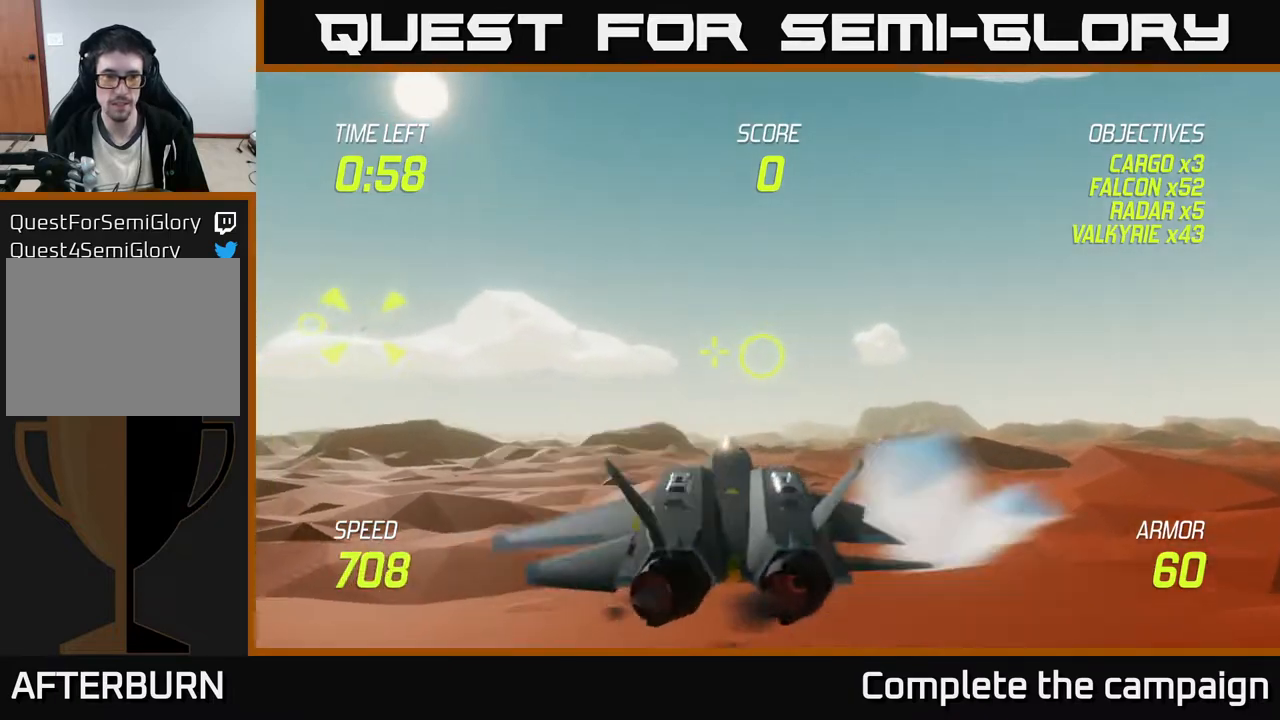
{"buttons": [], "left_stick": "up-left", "events": [[217, "left_stick", "up-left"]]}
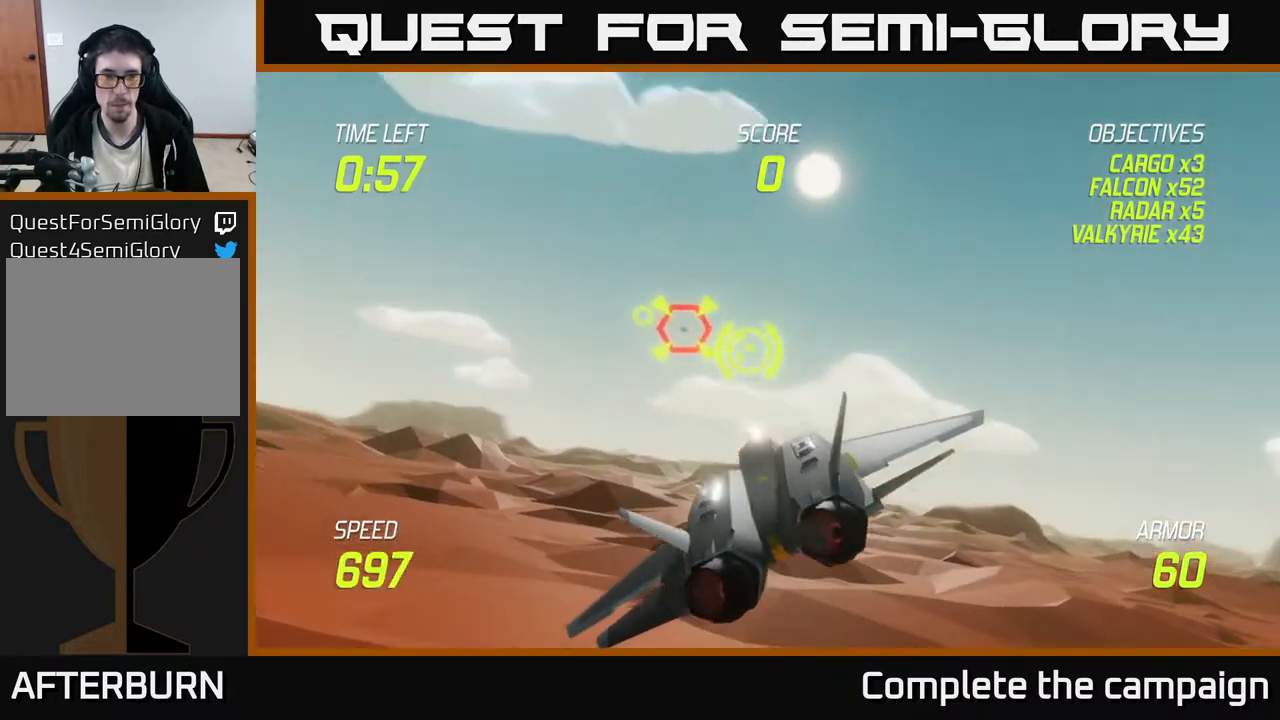
{"buttons": ["R2"], "left_stick": "left", "events": [[67, "R2", "down"], [133, "left_stick", "center"], [483, "left_stick", "left"]]}
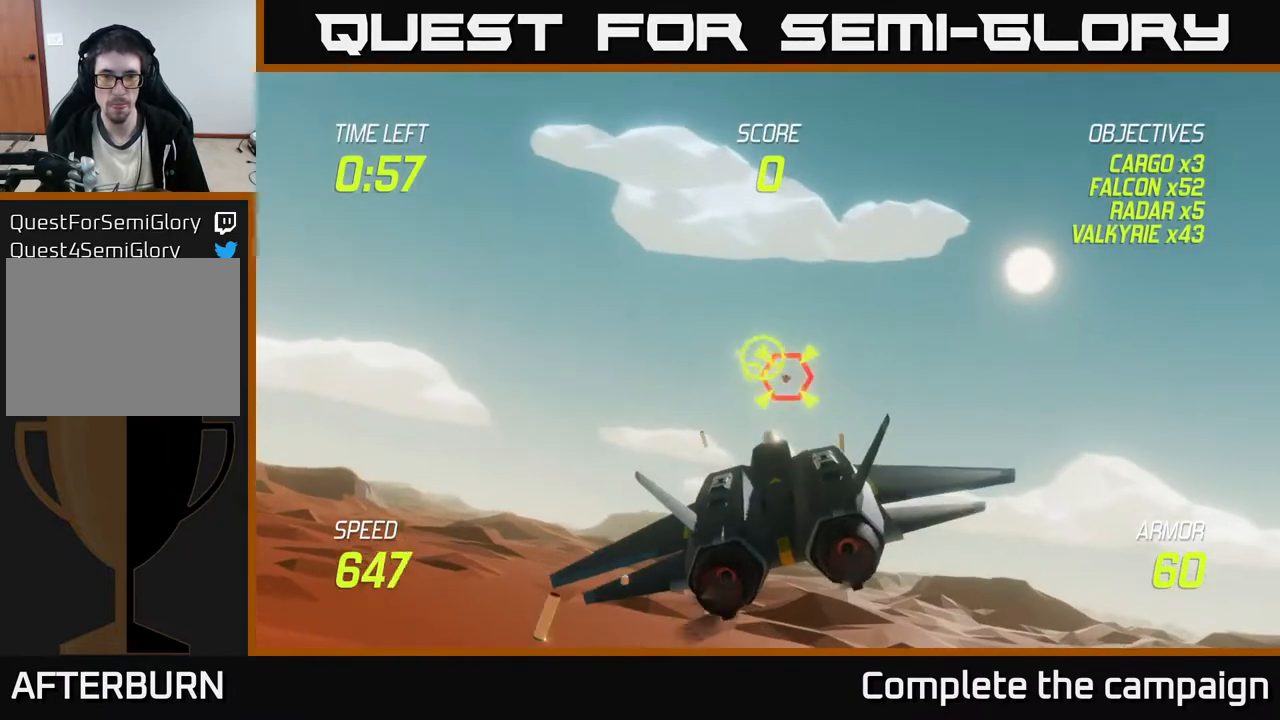
{"buttons": ["R2"], "left_stick": "left", "events": [[133, "left_stick", "center"], [217, "left_stick", "up-left"], [383, "left_stick", "center"], [433, "left_stick", "left"]]}